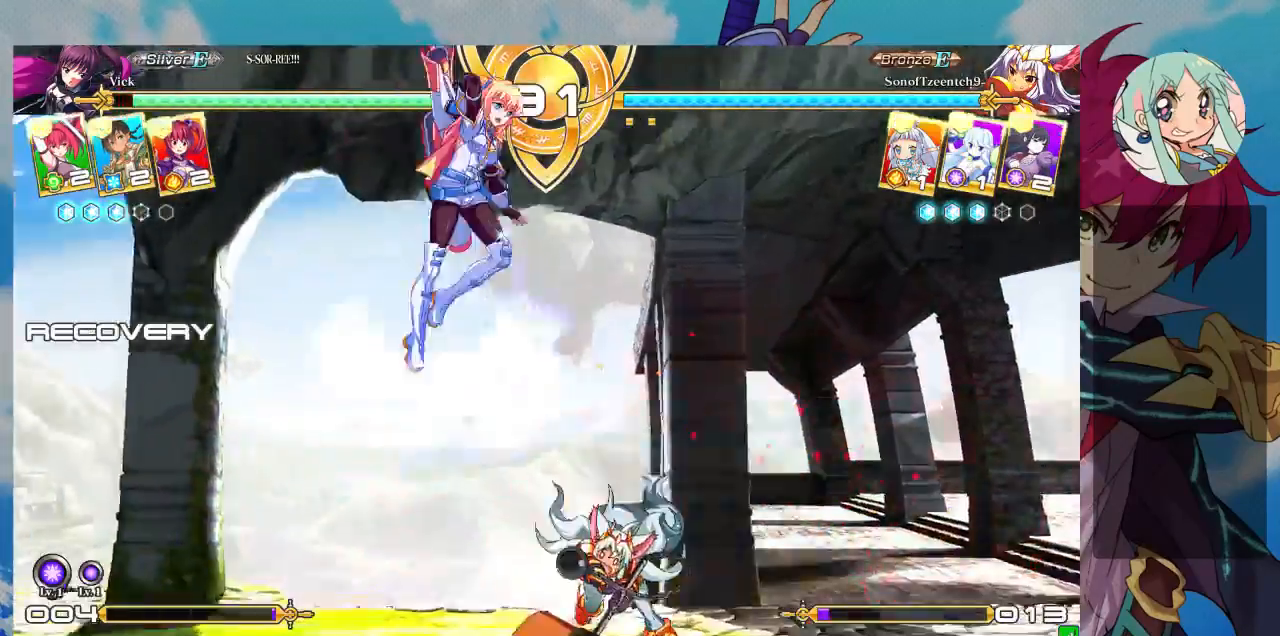
Gameplay with a controller (arcade stick); each line is a JSON object with the inputs held at the frame after it. "events" lists button and stick changes between this image and that frame as [ms after this image, input, new state], when the widget could be followed in between. Not read: L3 R3.
{"buttons": [], "left_stick": "down", "events": [[100, "left_stick", "center"], [300, "TRIANGLE", "down"], [467, "TRIANGLE", "up"], [500, "left_stick", "down"]]}
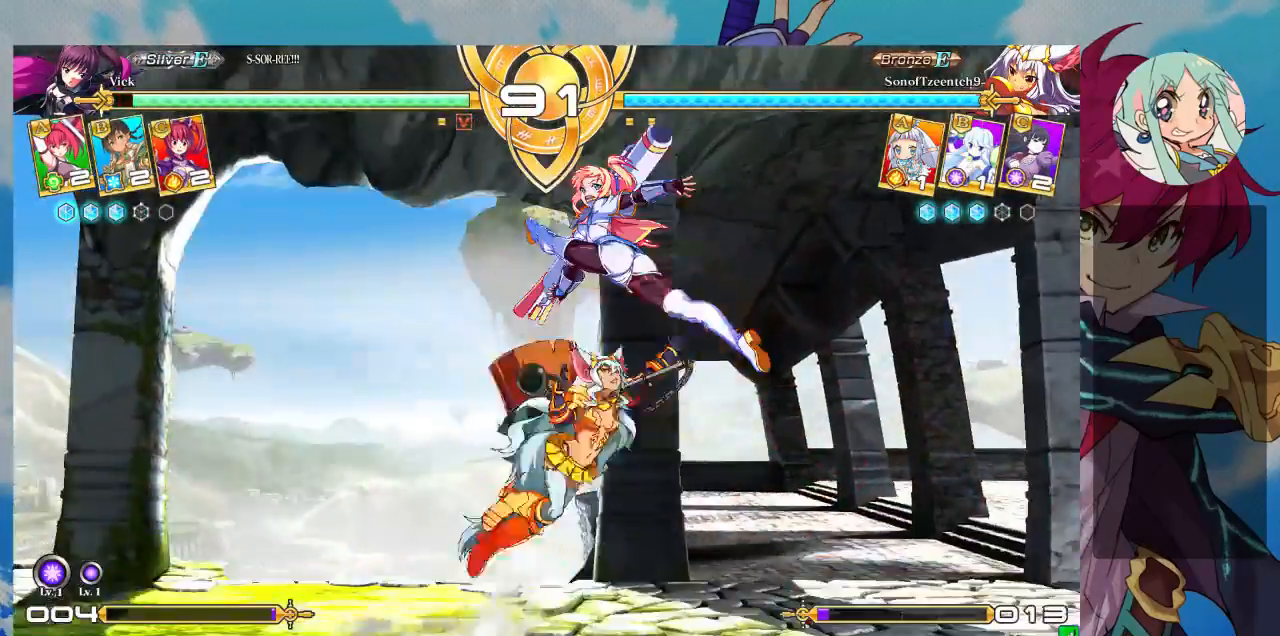
{"buttons": [], "left_stick": "center", "events": [[167, "left_stick", "down-right"], [267, "SQUARE", "down"], [433, "SQUARE", "up"], [500, "left_stick", "center"]]}
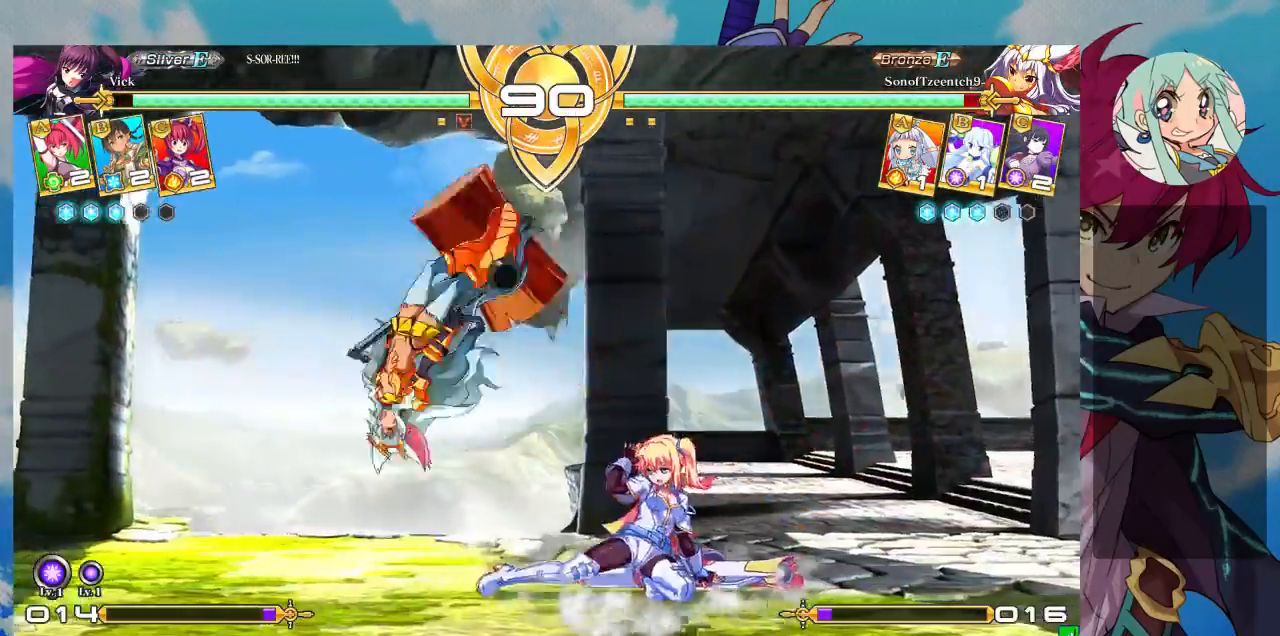
{"buttons": [], "left_stick": "left", "events": [[67, "left_stick", "left"], [133, "left_stick", "center"], [233, "left_stick", "left"]]}
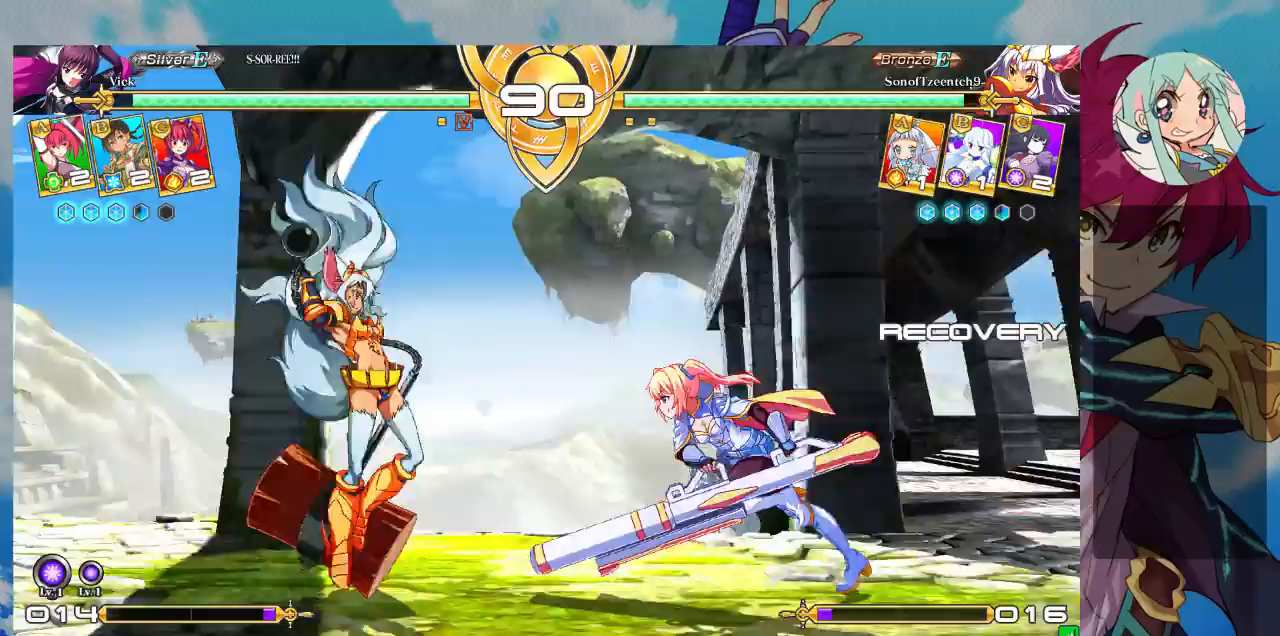
{"buttons": [], "left_stick": "right", "events": [[67, "R1", "down"], [267, "R1", "up"], [367, "left_stick", "center"], [500, "left_stick", "right"]]}
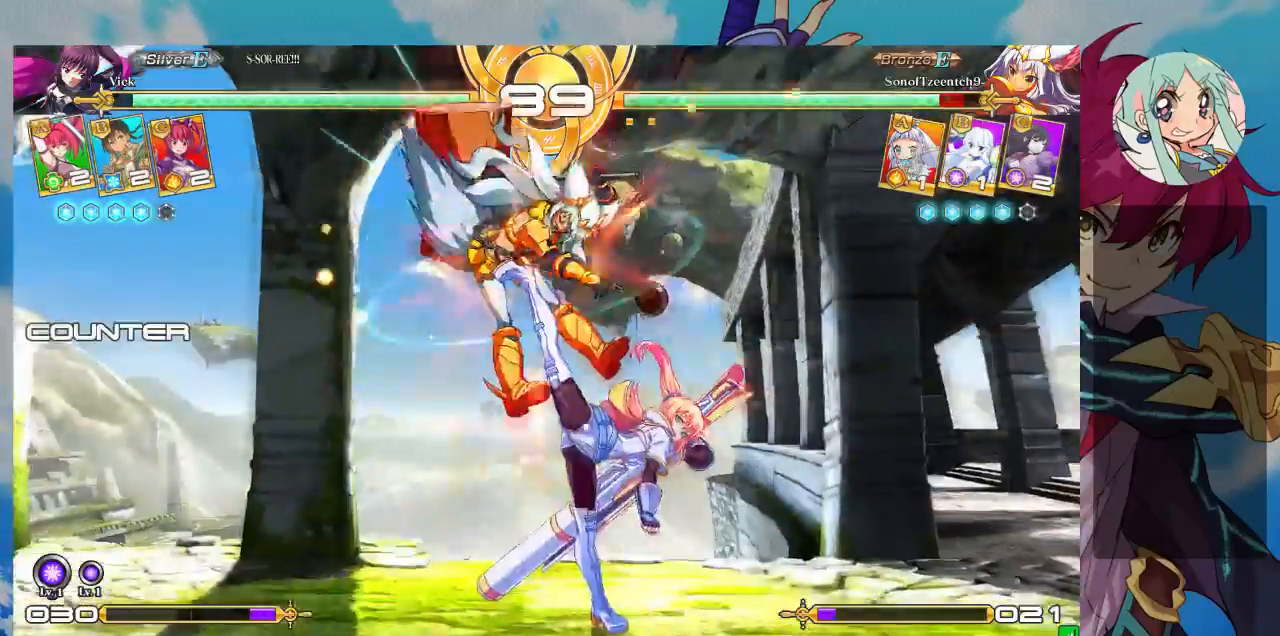
{"buttons": [], "left_stick": "center", "events": [[167, "left_stick", "center"]]}